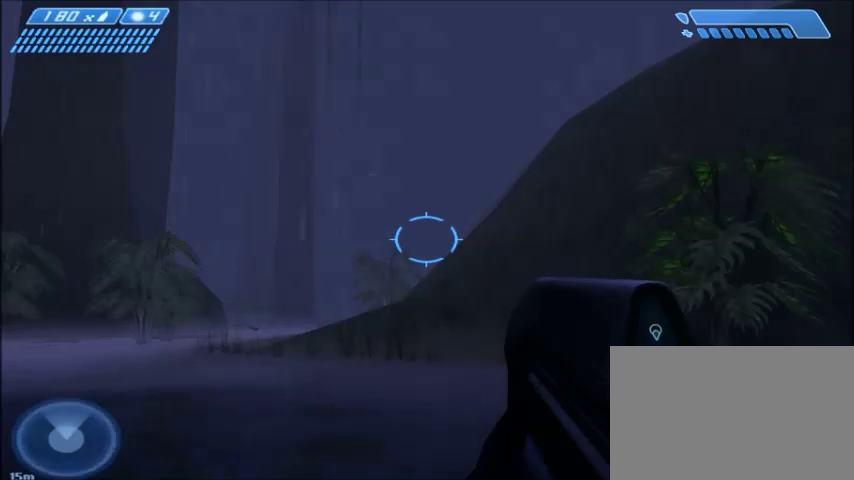
Gameplay with keyboard and mouse; each line is a JSON object with the keys and mouse buttons held at the frame after it. "events" lists presses ("down") and releases ("up") of "1", "2", "3", "4", "5", "a", "alt", "c", "ctrl", "d", "e", "f", "q", "r", "s", "shift", "space", "tab", "v", "w", "x", "z", "mouse_left", "mouse_middle", "mouse_right", "mouse_wheel_up" and "mouse_wheel_down" between this image and that frame as [ms after this image, input, new state], when the widget could be followed in between. "mouse_left", "mouse_middle", "mouse_right", "mouse_wheel_up", "mouse_wheel_down" = the "left", "middle", "right", "wheel_up", "wheel_down" buttons of the "mouse" list. No other keys are recorded. Mouse movement is not recorded.
{"keys": ["w"], "mouse": [], "events": [[334, "w", "down"]]}
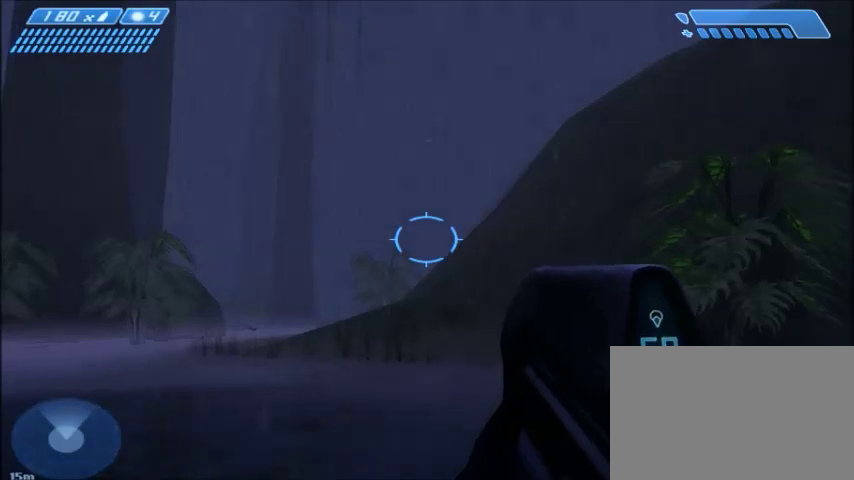
{"keys": ["w"], "mouse": [], "events": []}
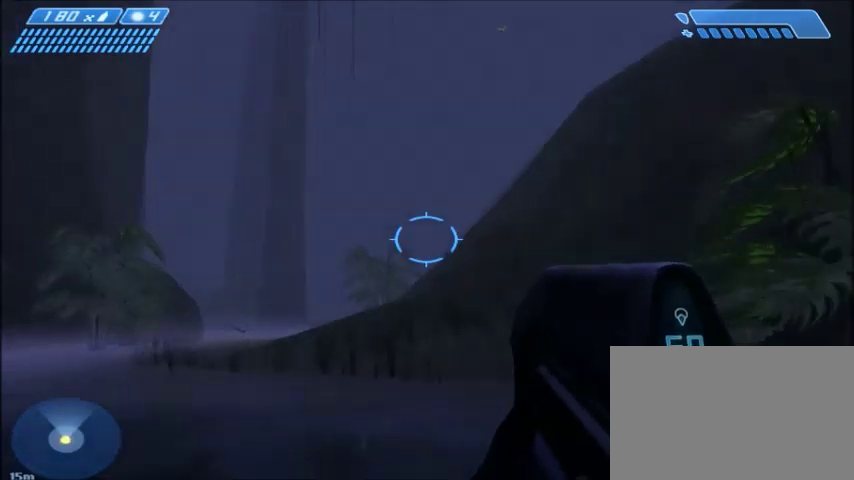
{"keys": ["w"], "mouse": [], "events": []}
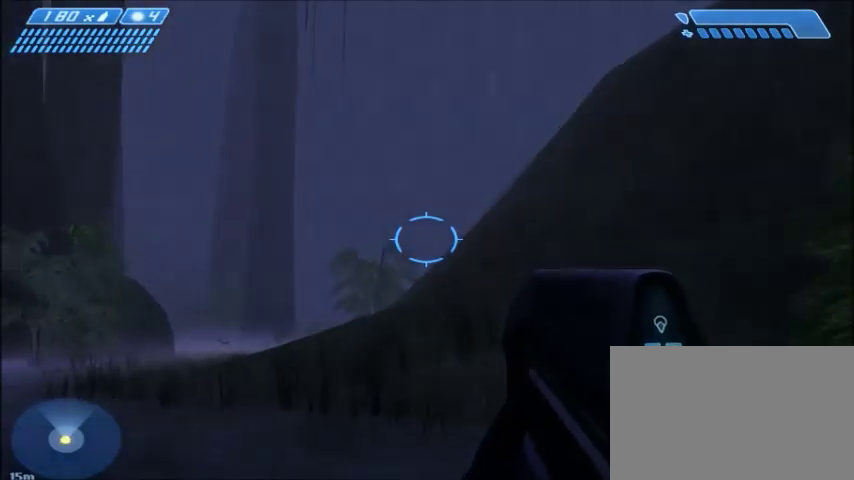
{"keys": ["w"], "mouse": ["right"], "events": [[467, "mouse_right", "down"]]}
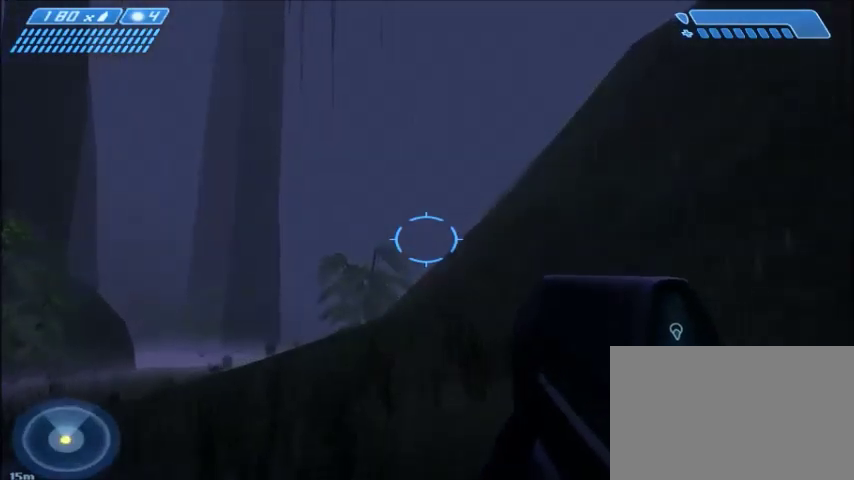
{"keys": ["w"], "mouse": [], "events": [[133, "mouse_right", "up"]]}
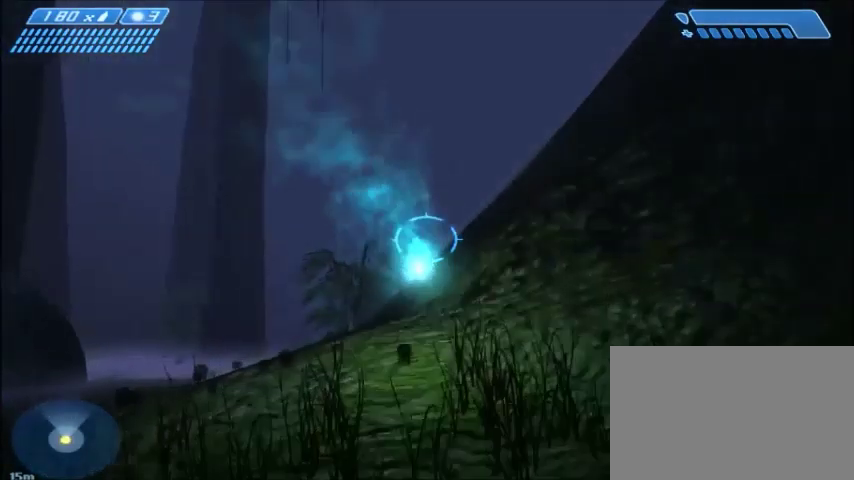
{"keys": ["w"], "mouse": [], "events": []}
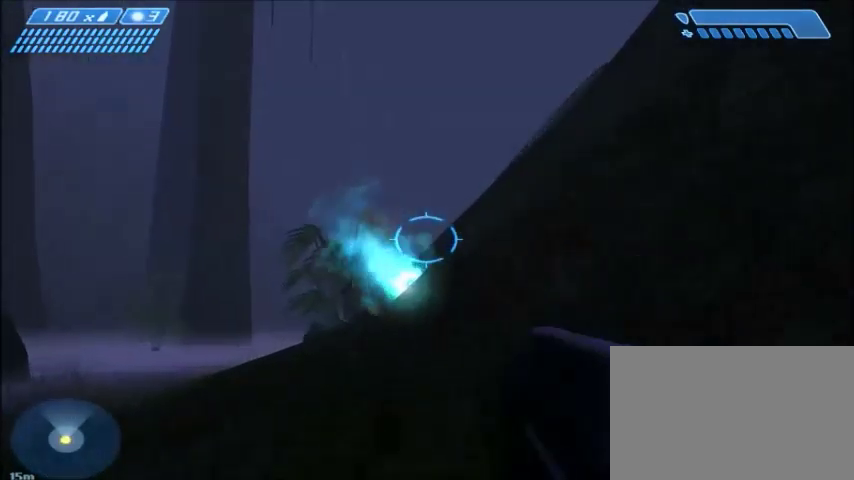
{"keys": ["space", "w"], "mouse": [], "events": [[334, "space", "down"]]}
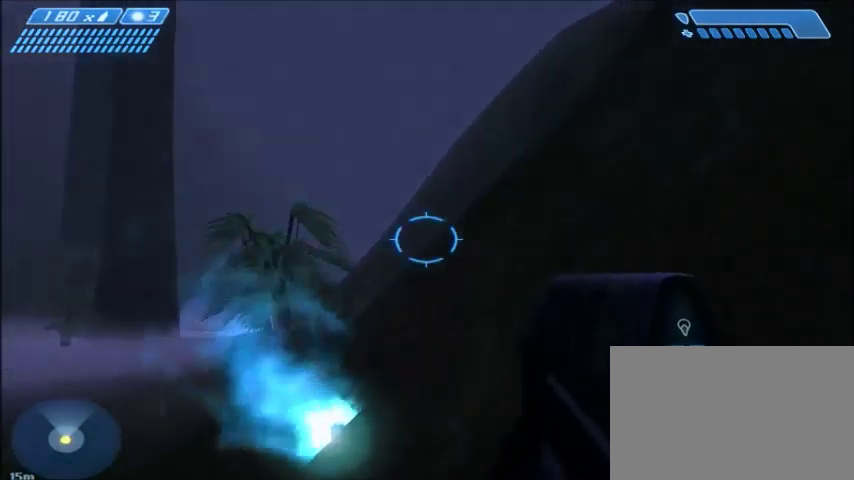
{"keys": ["w"], "mouse": [], "events": [[34, "space", "up"]]}
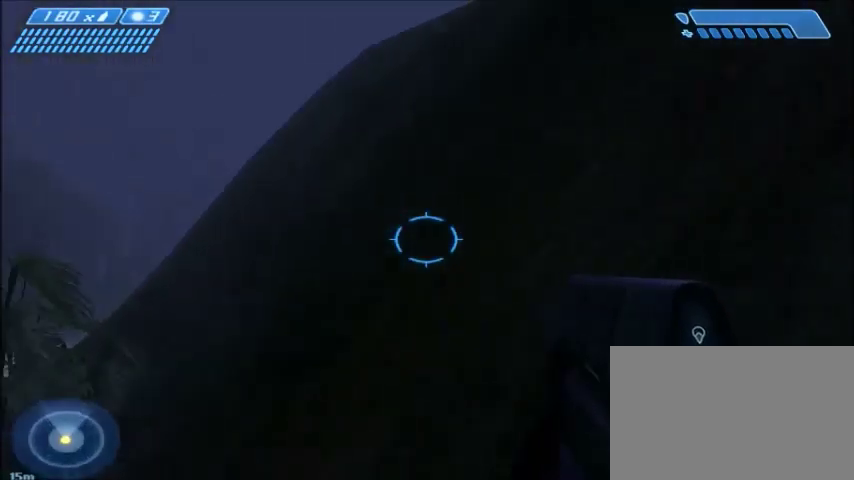
{"keys": ["w"], "mouse": [], "events": []}
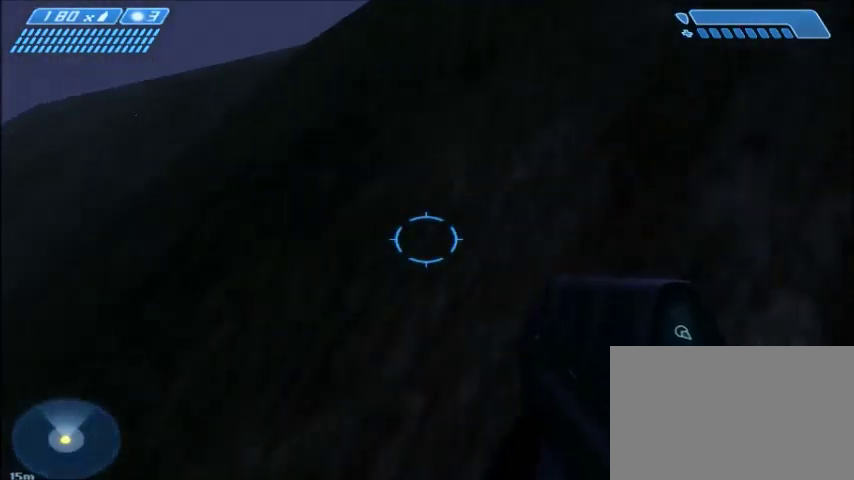
{"keys": ["space", "w"], "mouse": [], "events": [[167, "space", "down"]]}
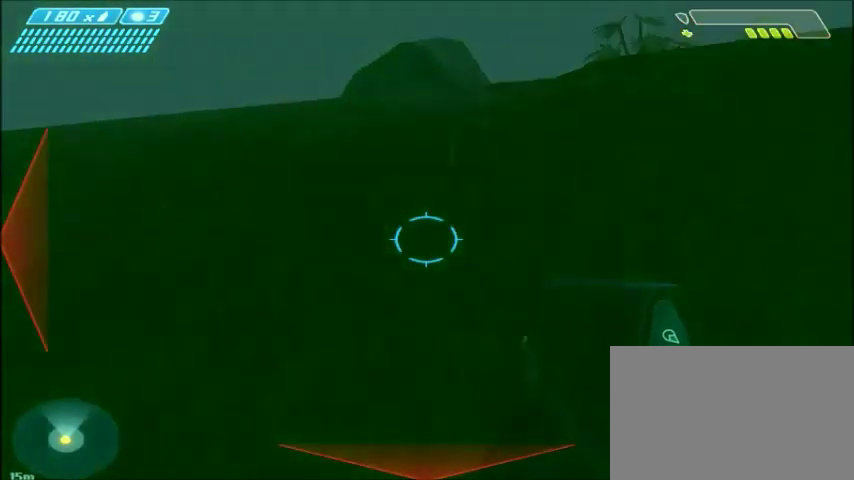
{"keys": ["shift", "w"], "mouse": [], "events": [[33, "space", "up"], [267, "shift", "down"]]}
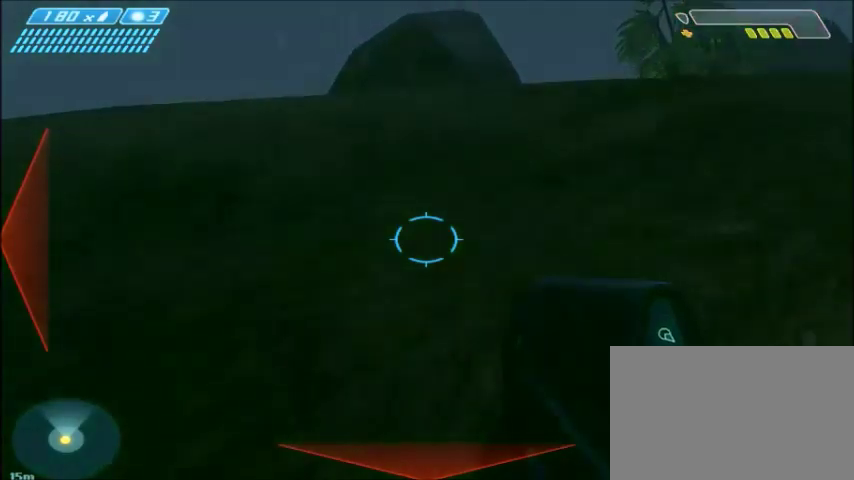
{"keys": ["shift", "w"], "mouse": [], "events": []}
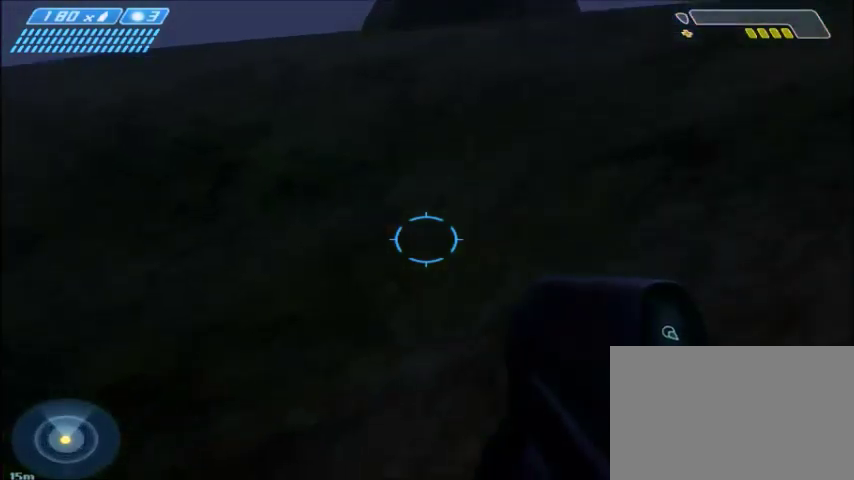
{"keys": [], "mouse": [], "events": [[33, "shift", "up"], [267, "w", "up"]]}
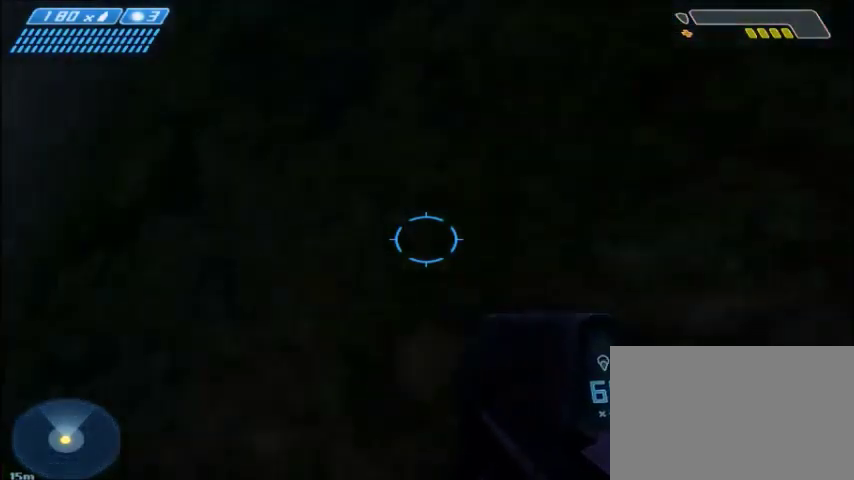
{"keys": [], "mouse": [], "events": []}
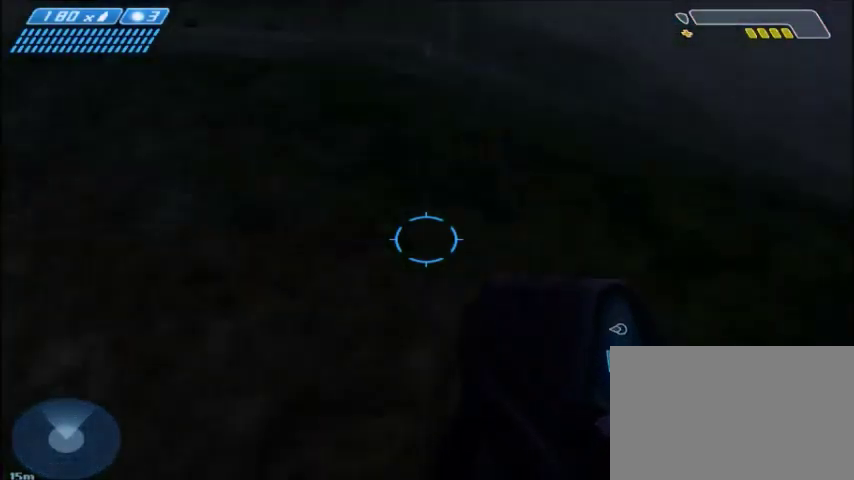
{"keys": [], "mouse": [], "events": []}
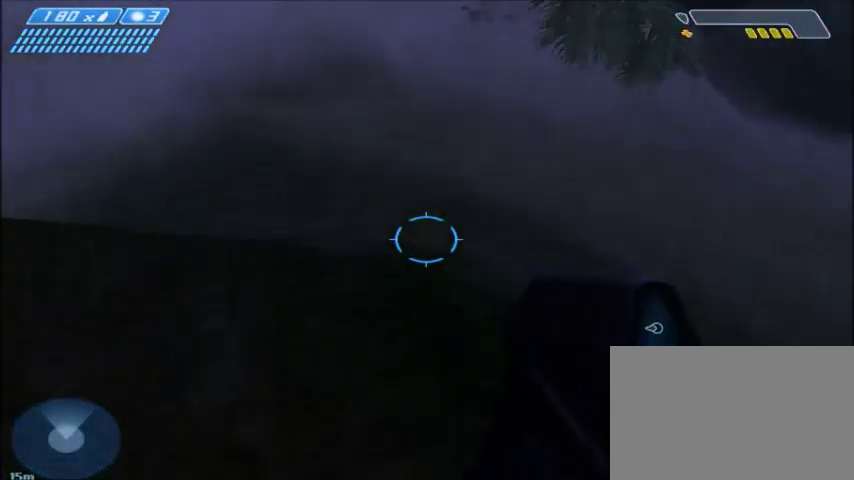
{"keys": [], "mouse": [], "events": [[67, "a", "down"], [67, "s", "down"], [134, "a", "up"], [134, "s", "up"]]}